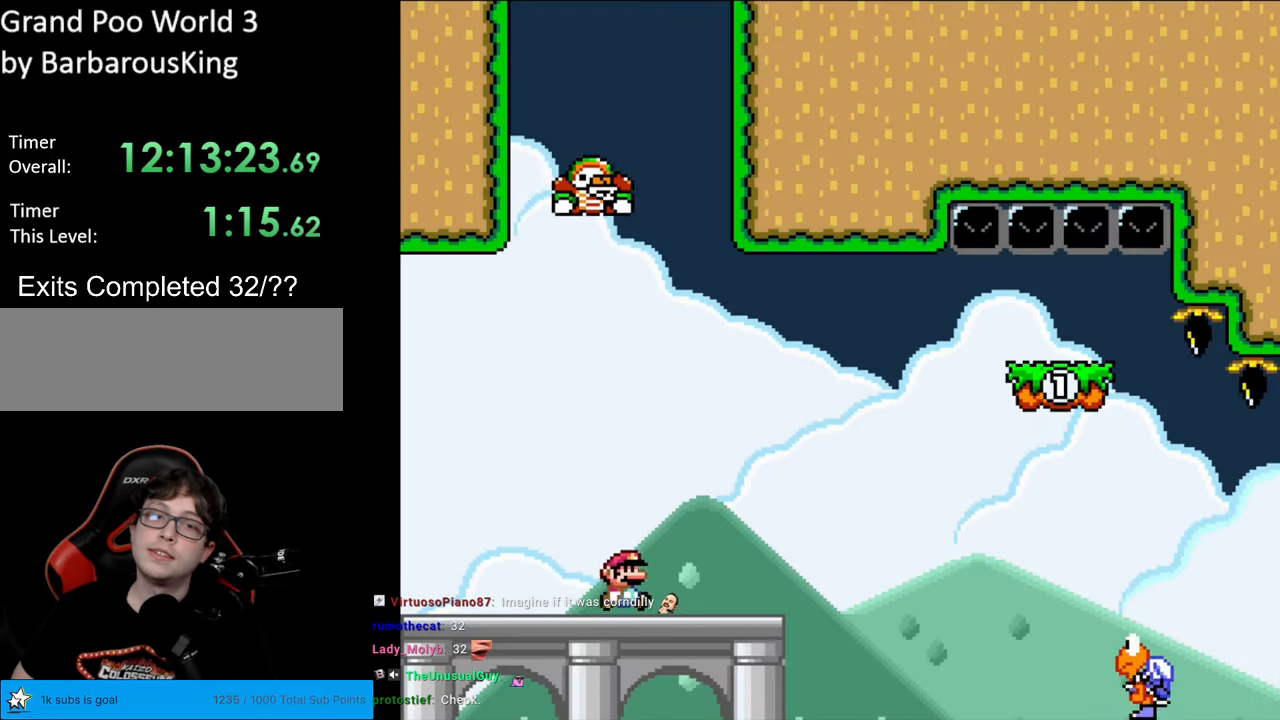
Gameplay with a controller (Nintendo layout); each line is a JSON object with the inputs held at the frame after it. "events" lists button and stick changes between this image and that frame as [ms after this image, input, new state], when the widget could be followed in between. Not read: L3 R3.
{"buttons": ["B", "Y", "DPAD_RIGHT"], "events": [[250, "B", "down"]]}
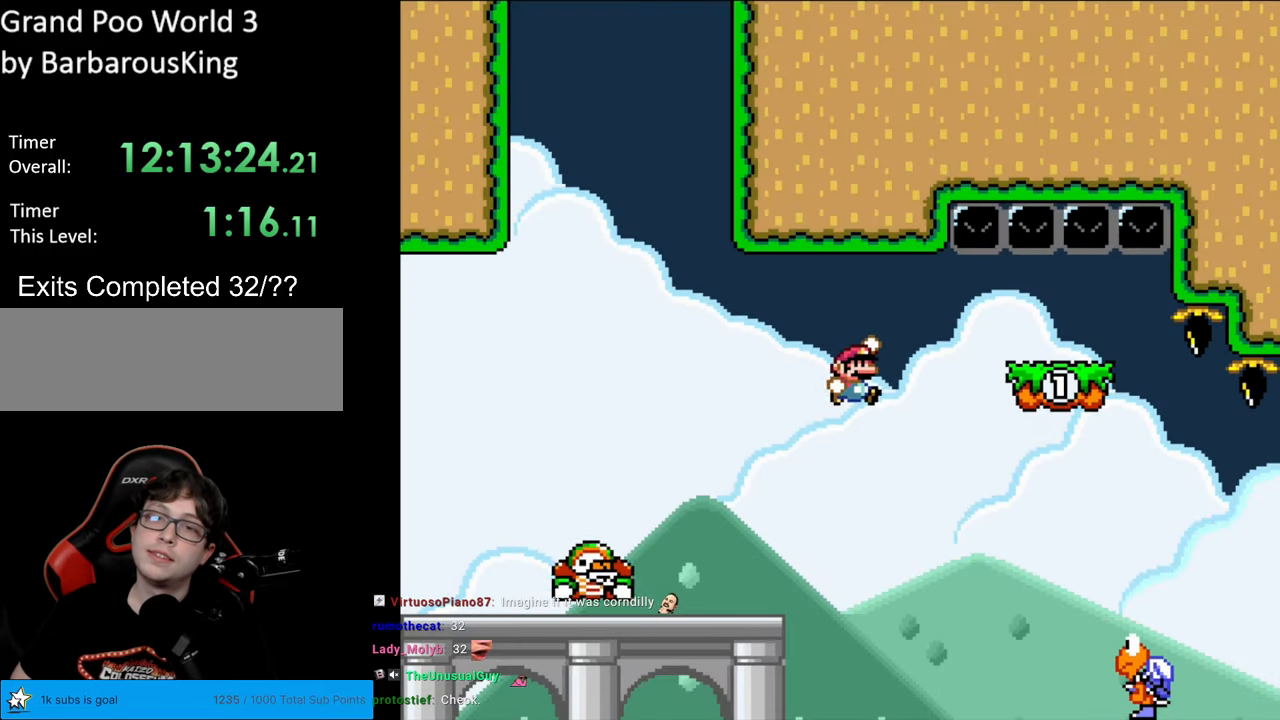
{"buttons": ["B", "Y", "DPAD_LEFT"], "events": [[333, "DPAD_RIGHT", "up"], [367, "DPAD_LEFT", "down"]]}
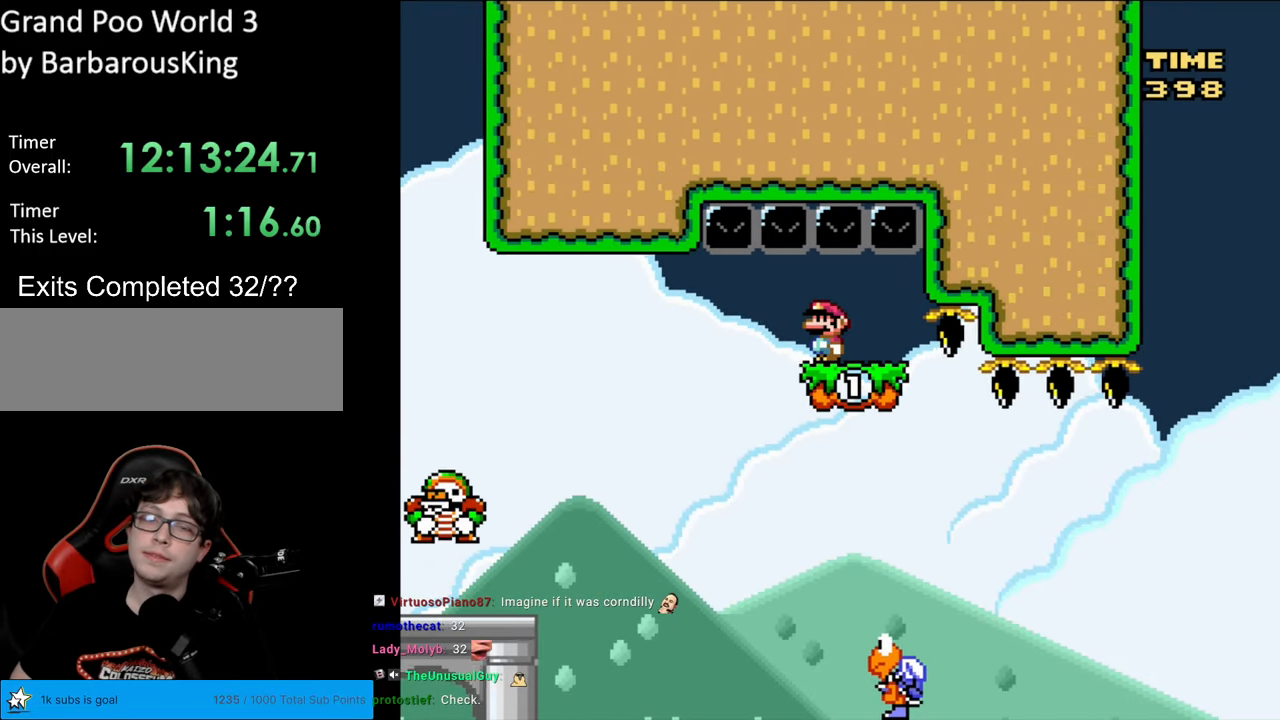
{"buttons": ["B", "Y", "DPAD_RIGHT"], "events": [[233, "DPAD_LEFT", "up"], [283, "DPAD_RIGHT", "down"]]}
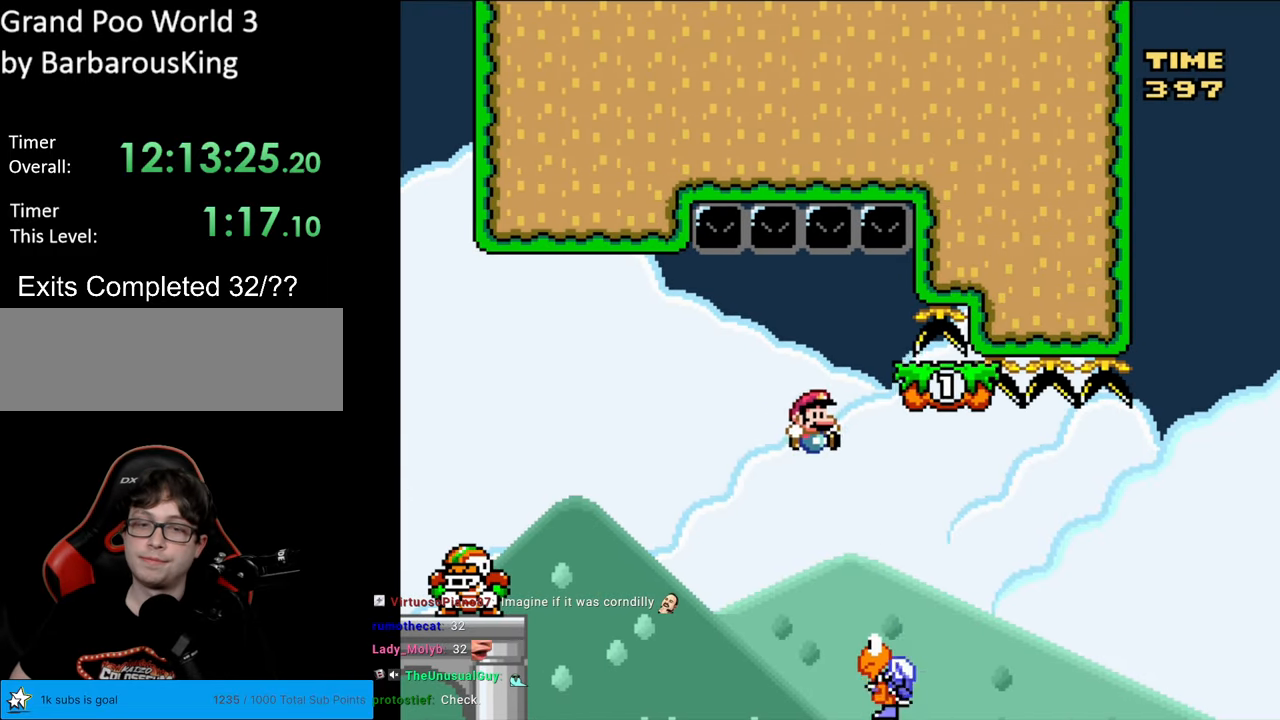
{"buttons": ["B", "Y", "DPAD_RIGHT"], "events": [[67, "DPAD_RIGHT", "up"], [217, "DPAD_RIGHT", "down"], [383, "B", "up"], [500, "B", "down"]]}
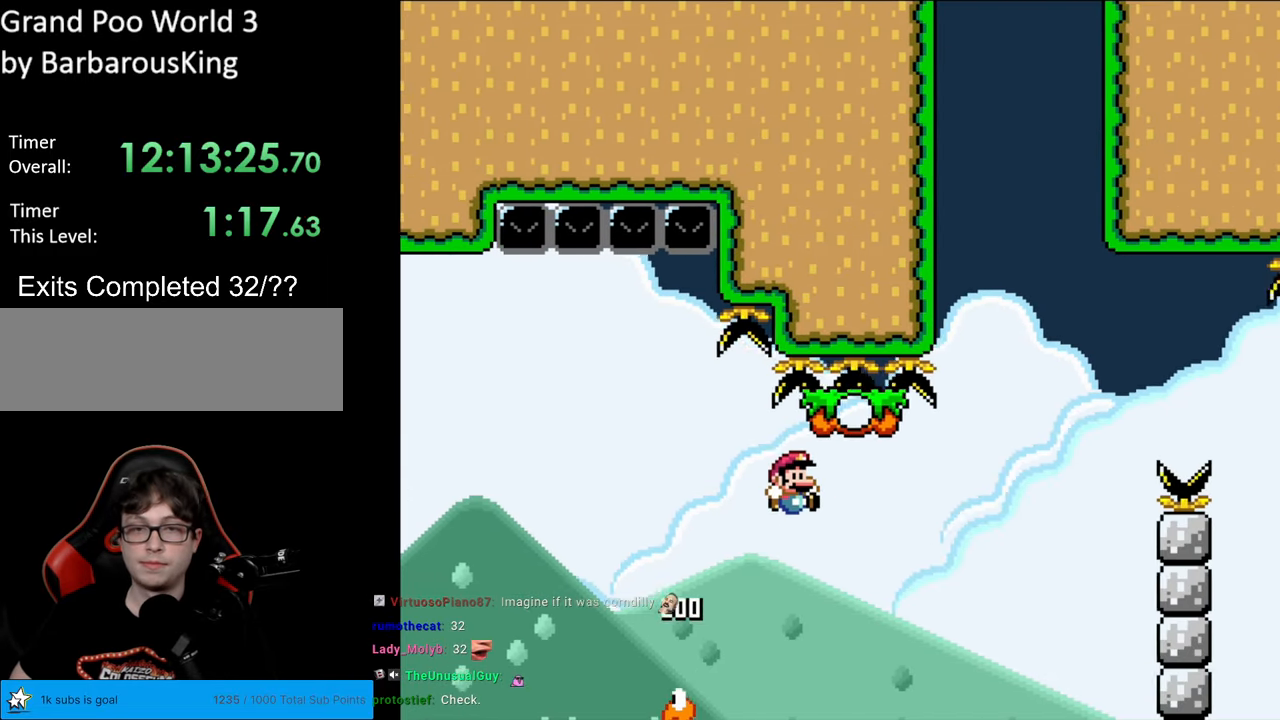
{"buttons": ["B", "Y", "DPAD_RIGHT"], "events": [[50, "DPAD_LEFT", "down"], [50, "DPAD_RIGHT", "up"], [117, "DPAD_LEFT", "up"], [133, "DPAD_RIGHT", "down"], [200, "B", "up"], [417, "B", "down"]]}
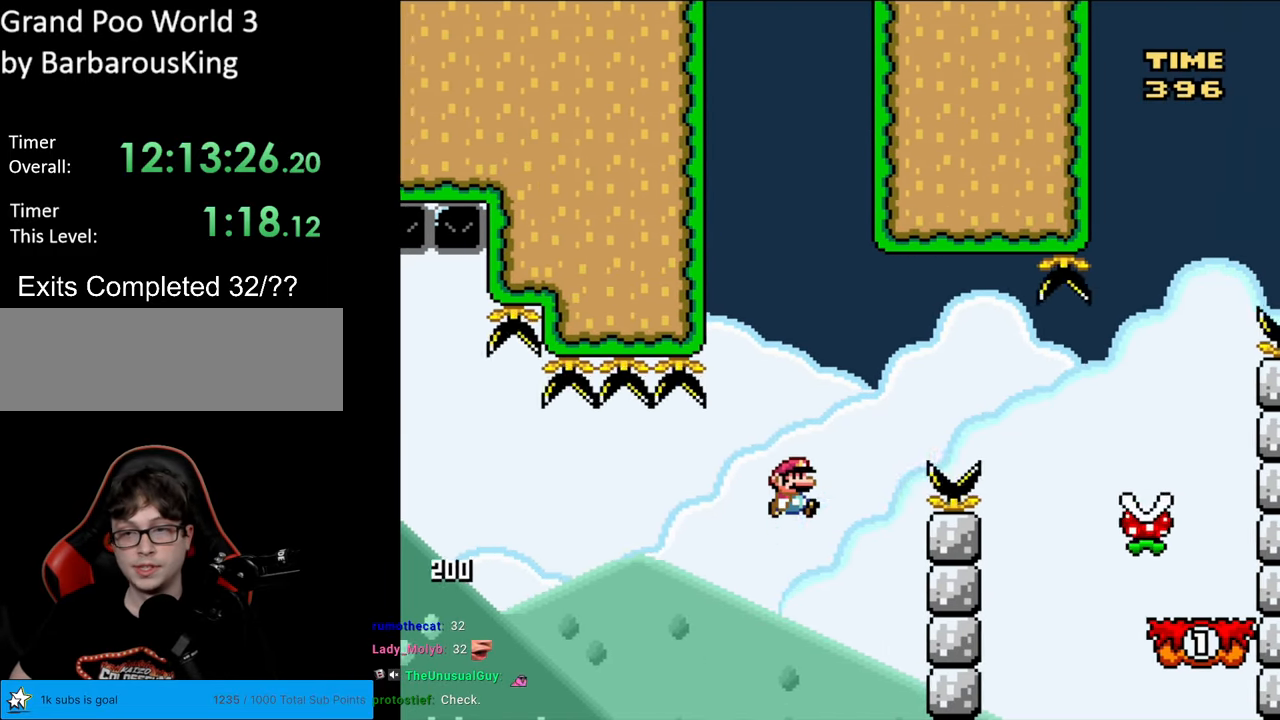
{"buttons": ["X", "DPAD_RIGHT"], "events": [[367, "B", "up"], [483, "X", "down"], [500, "Y", "up"]]}
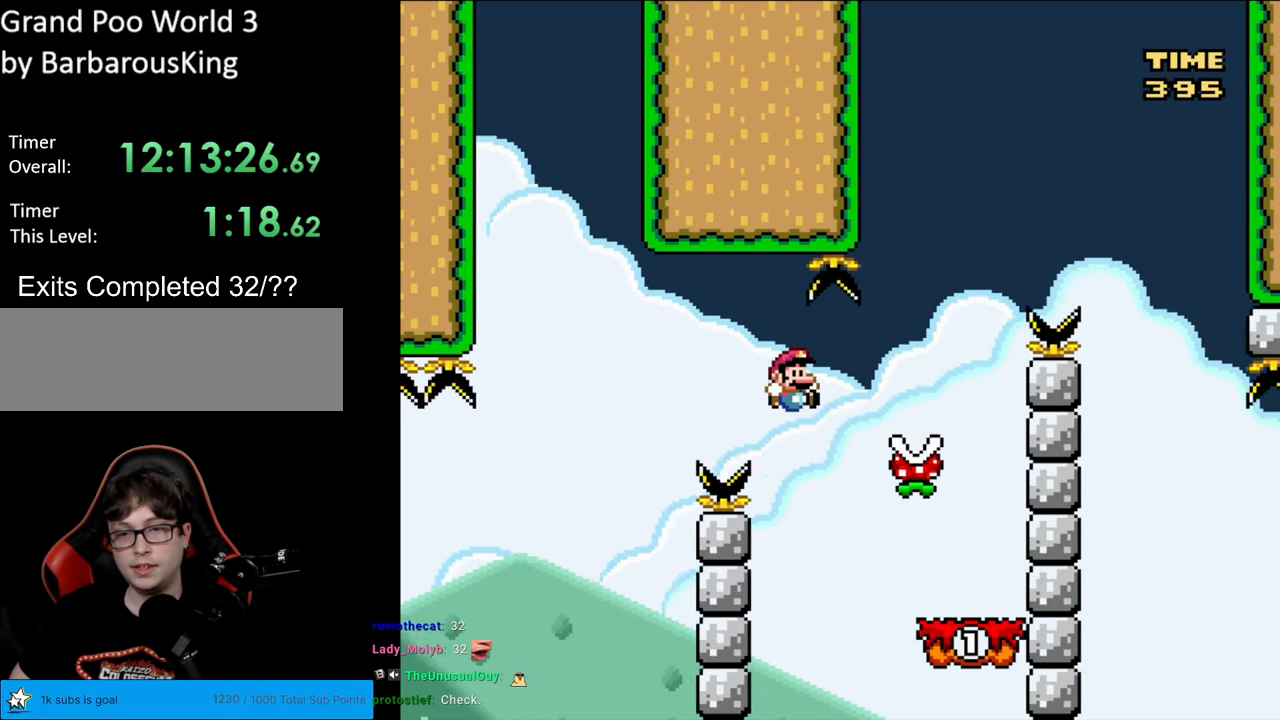
{"buttons": ["A", "X", "DPAD_LEFT"], "events": [[300, "A", "down"], [383, "DPAD_RIGHT", "up"], [383, "DPAD_UP", "down"], [400, "DPAD_LEFT", "down"], [400, "DPAD_UP", "up"]]}
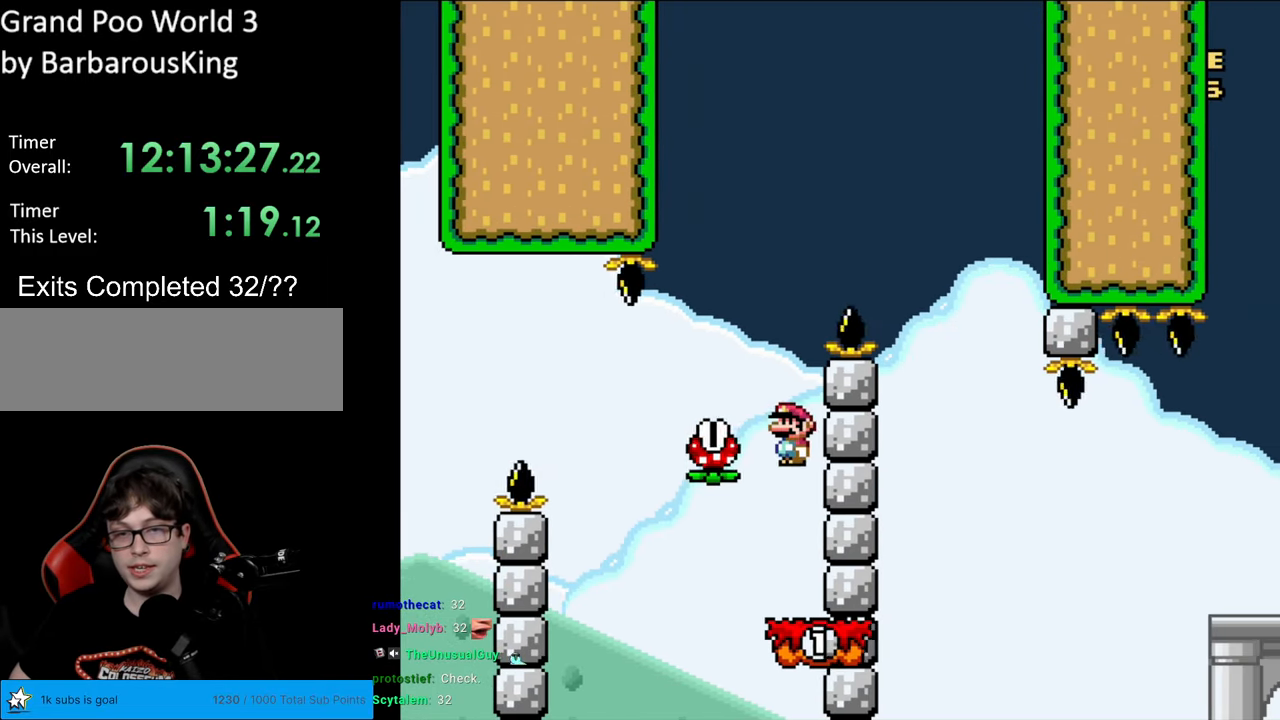
{"buttons": ["A", "X", "DPAD_RIGHT"], "events": [[300, "DPAD_LEFT", "up"], [333, "DPAD_RIGHT", "down"]]}
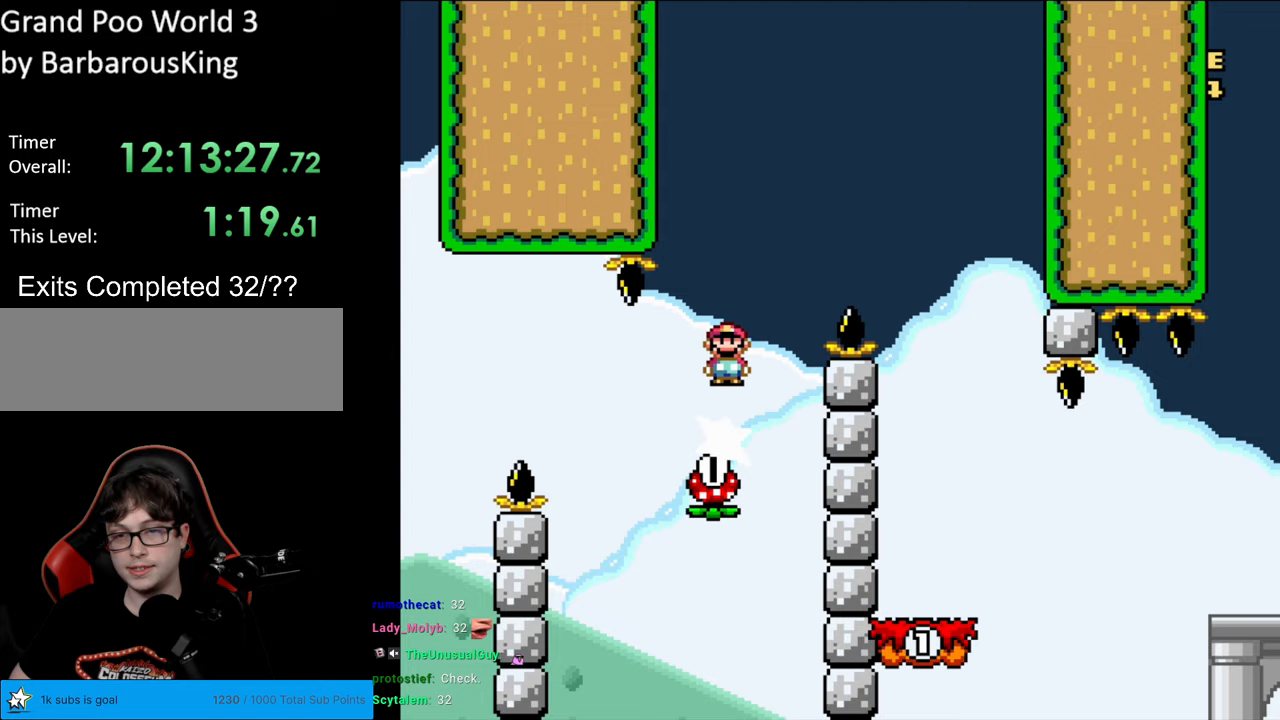
{"buttons": ["X"], "events": [[367, "A", "up"], [500, "DPAD_RIGHT", "up"]]}
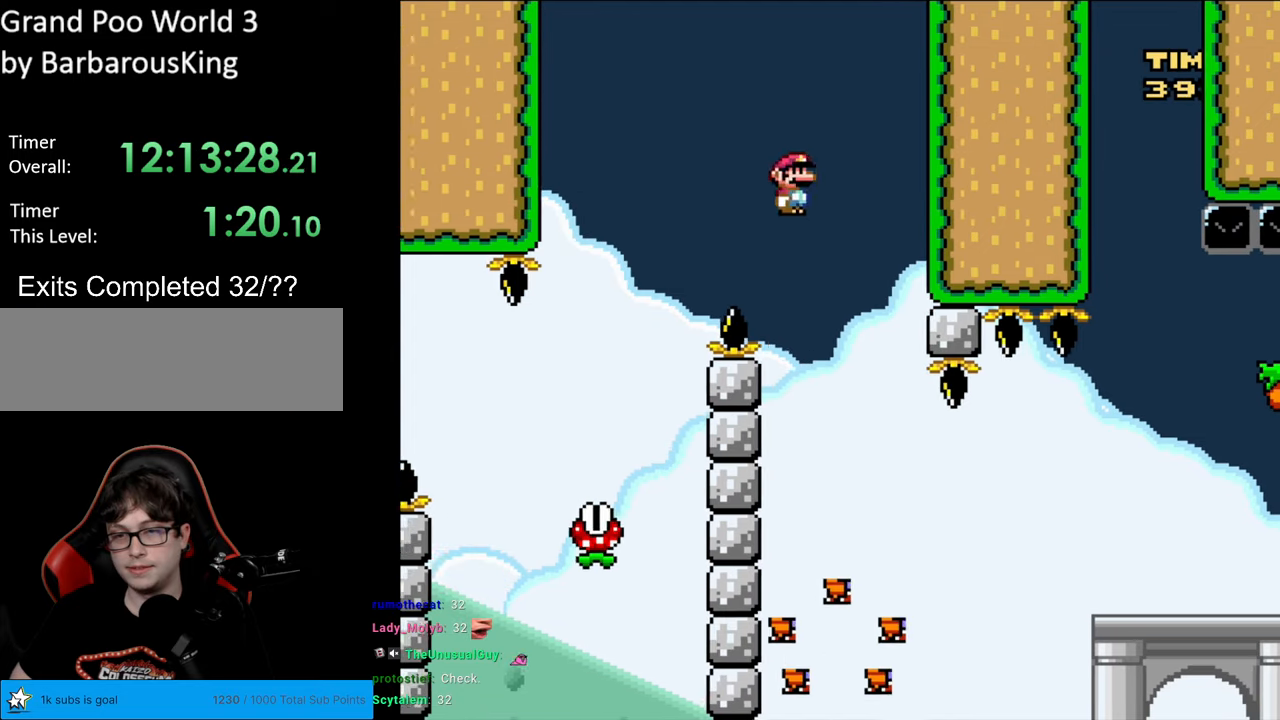
{"buttons": ["A", "X", "DPAD_RIGHT"], "events": [[17, "DPAD_LEFT", "down"], [167, "DPAD_LEFT", "up"], [183, "DPAD_RIGHT", "down"], [467, "A", "down"]]}
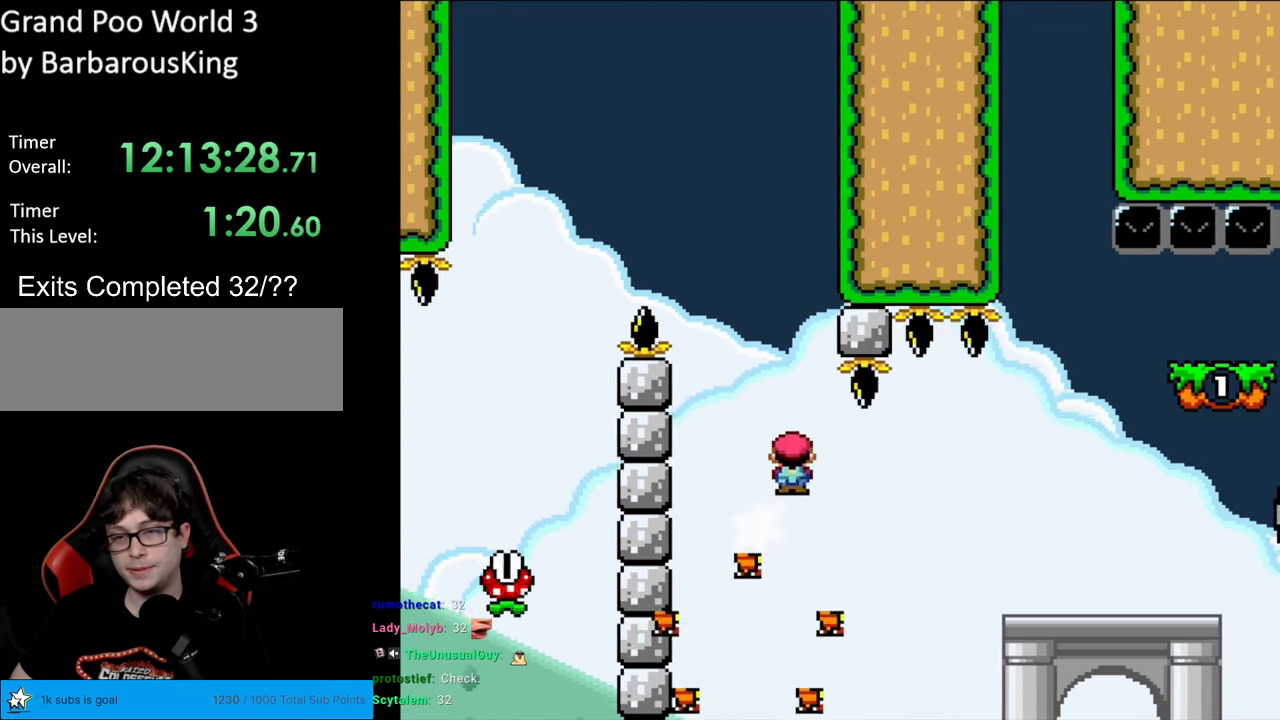
{"buttons": ["Y"], "events": [[350, "A", "up"], [383, "Y", "down"], [400, "X", "up"], [483, "DPAD_RIGHT", "up"]]}
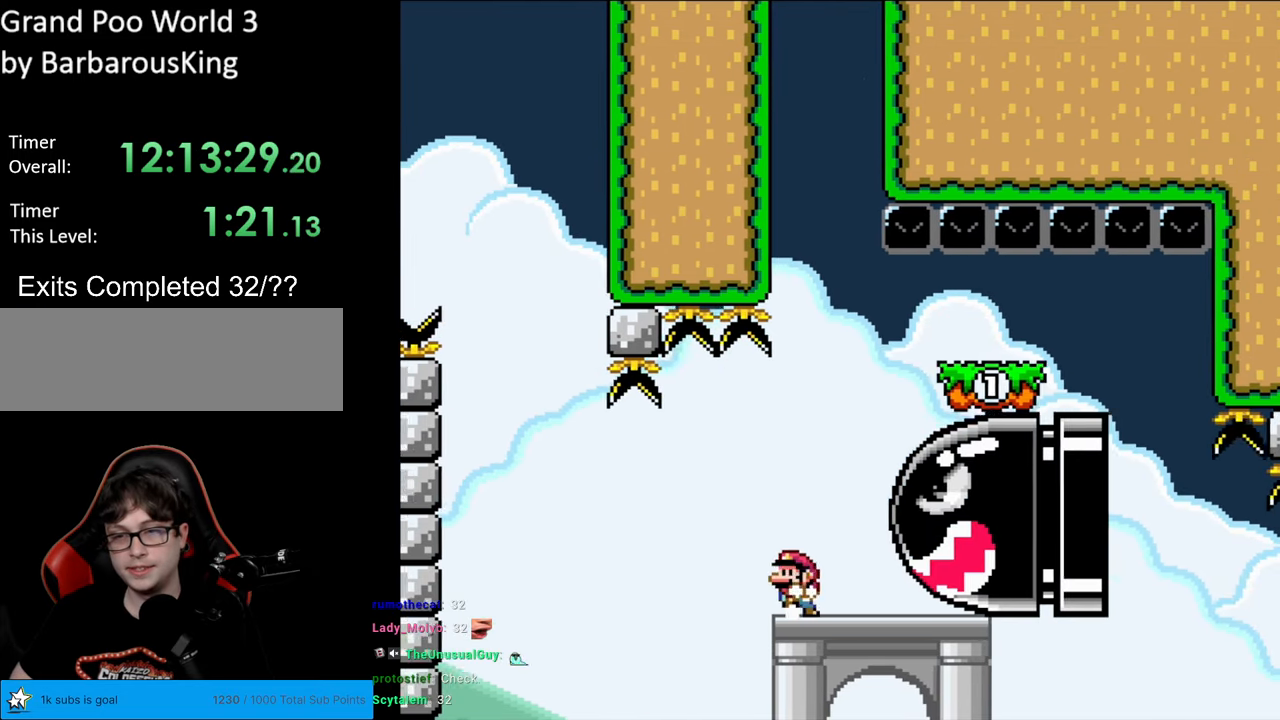
{"buttons": ["Y", "DPAD_RIGHT"], "events": [[17, "DPAD_LEFT", "down"], [33, "B", "down"], [300, "DPAD_LEFT", "up"], [300, "DPAD_UP", "down"], [317, "DPAD_RIGHT", "down"], [317, "DPAD_UP", "up"], [333, "B", "up"]]}
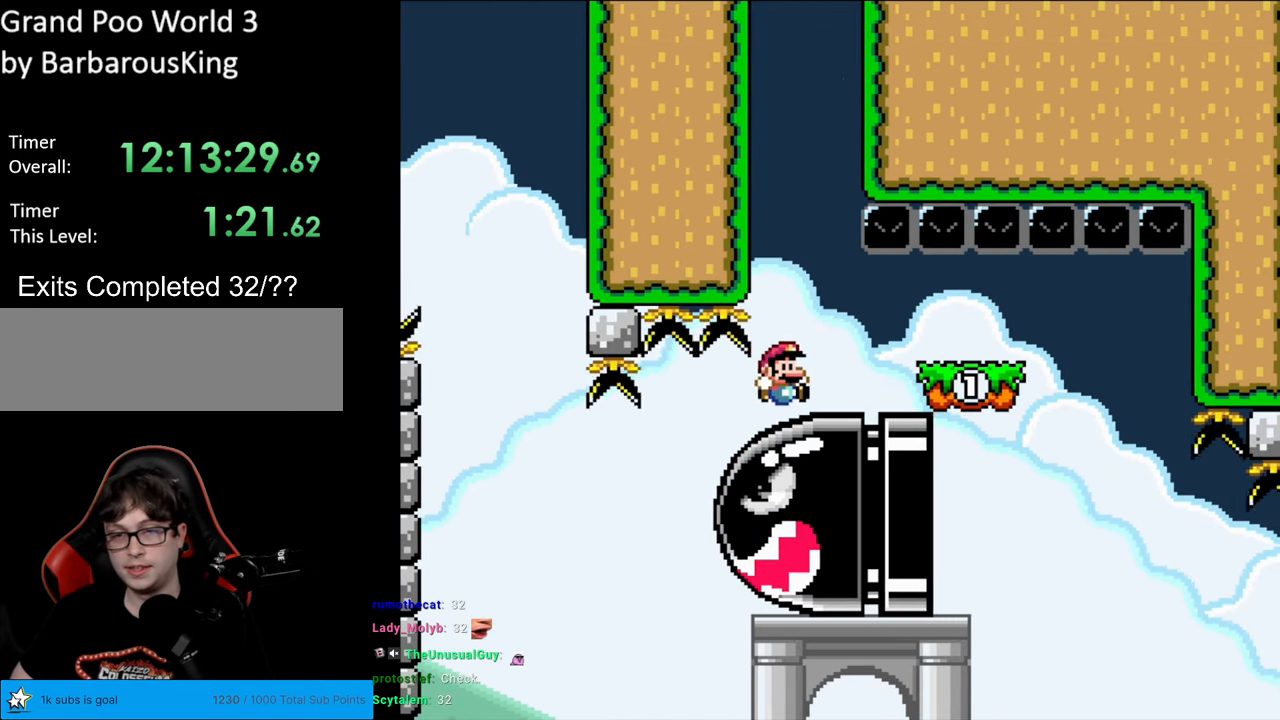
{"buttons": ["Y", "DPAD_LEFT"], "events": [[117, "B", "down"], [383, "DPAD_RIGHT", "up"], [400, "DPAD_UP", "down"], [433, "DPAD_LEFT", "down"], [433, "DPAD_UP", "up"], [483, "B", "up"]]}
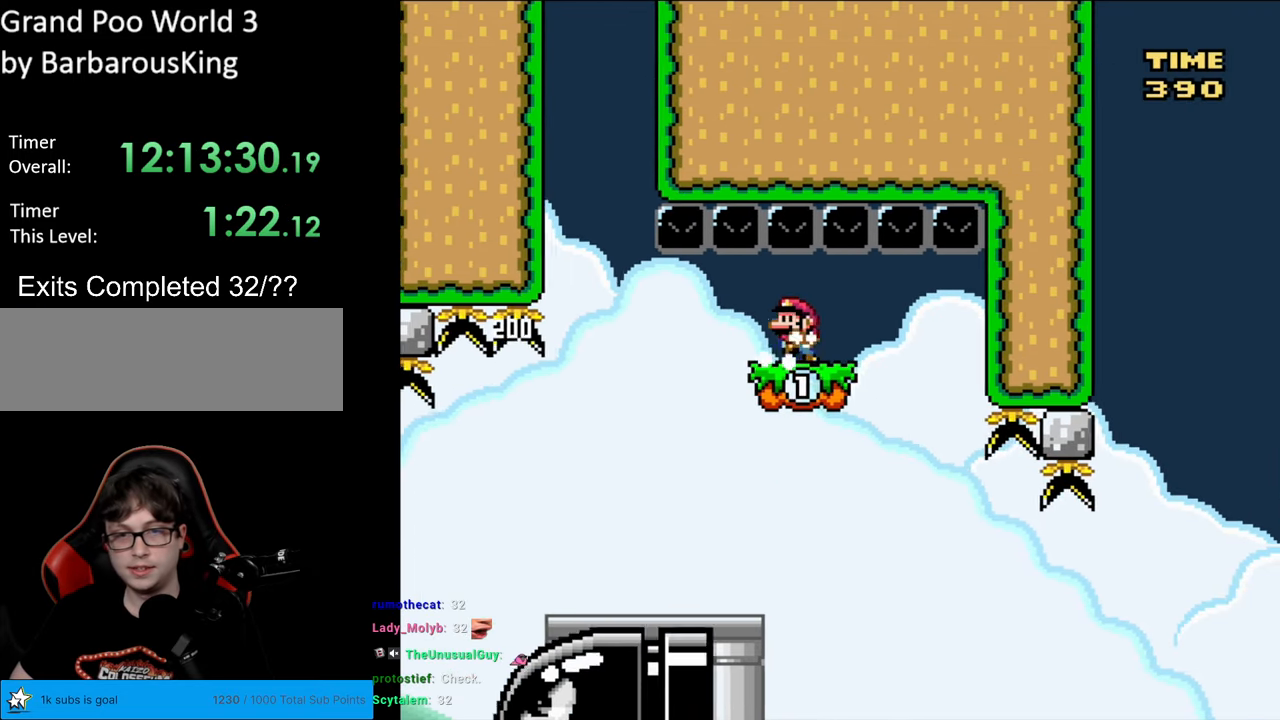
{"buttons": ["X", "DPAD_RIGHT"], "events": [[317, "Y", "up"], [333, "X", "down"], [483, "DPAD_LEFT", "up"], [500, "DPAD_RIGHT", "down"]]}
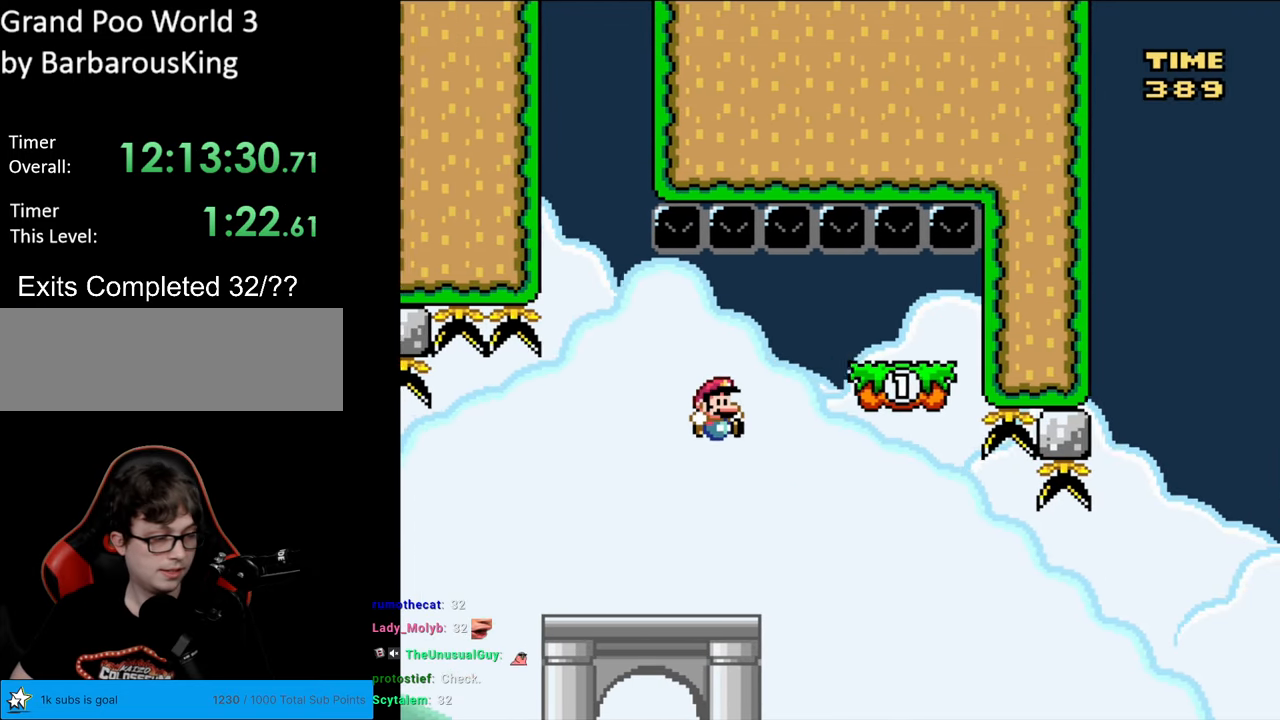
{"buttons": ["X", "DPAD_RIGHT"], "events": [[400, "A", "down"], [483, "A", "up"]]}
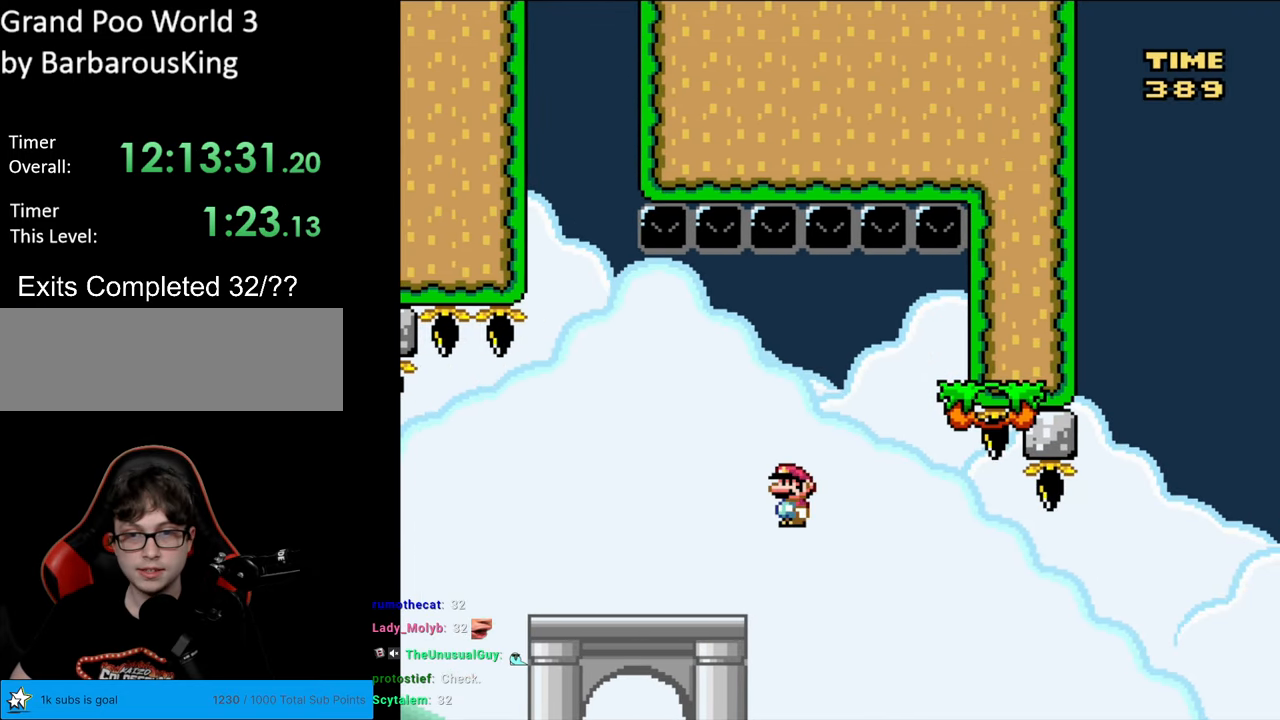
{"buttons": ["Y", "DPAD_RIGHT"], "events": [[183, "X", "up"], [217, "Y", "down"]]}
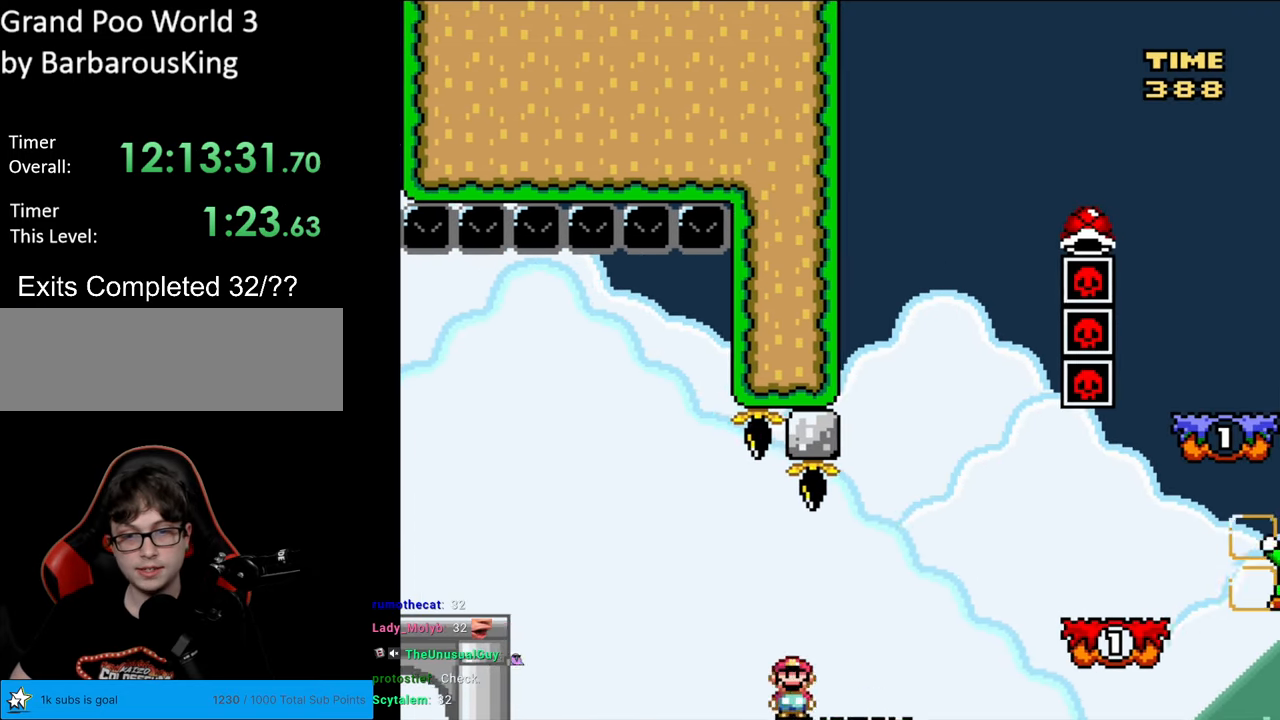
{"buttons": ["Y", "DPAD_RIGHT"], "events": [[67, "B", "down"], [350, "B", "up"]]}
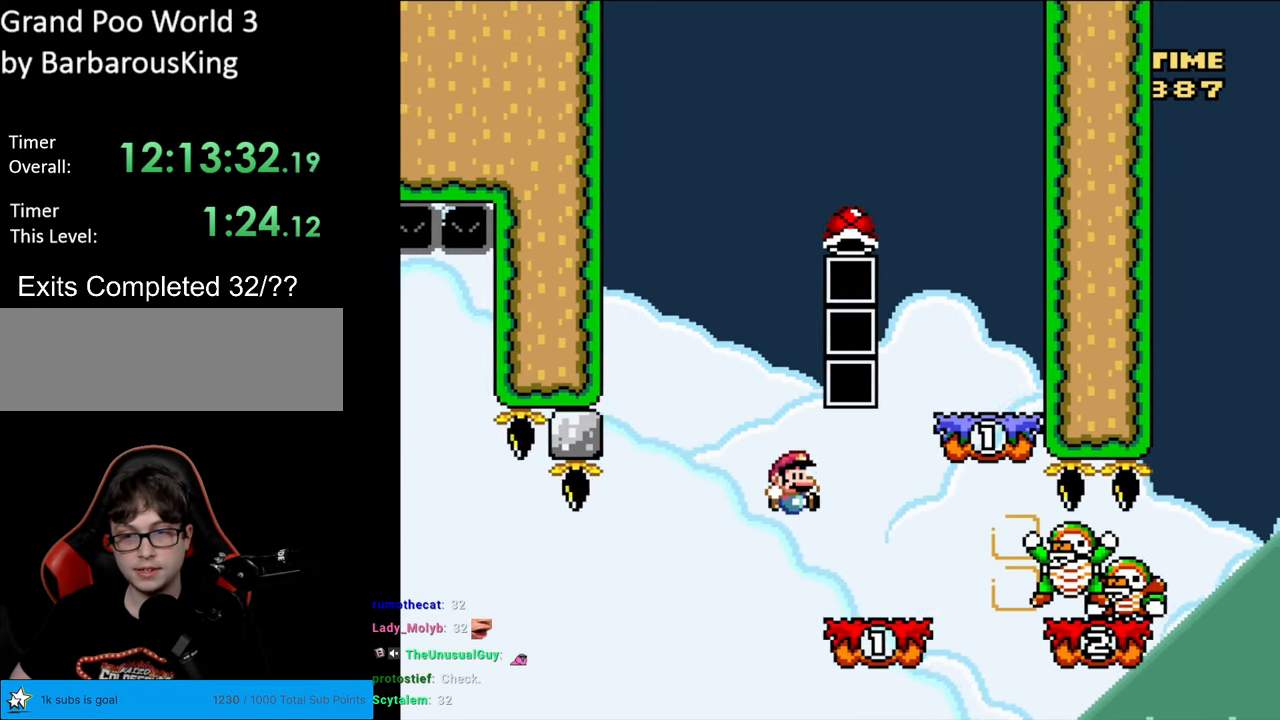
{"buttons": ["B", "Y", "DPAD_LEFT"], "events": [[200, "B", "down"], [283, "DPAD_RIGHT", "up"], [283, "DPAD_UP", "down"], [300, "DPAD_LEFT", "down"], [317, "DPAD_UP", "up"]]}
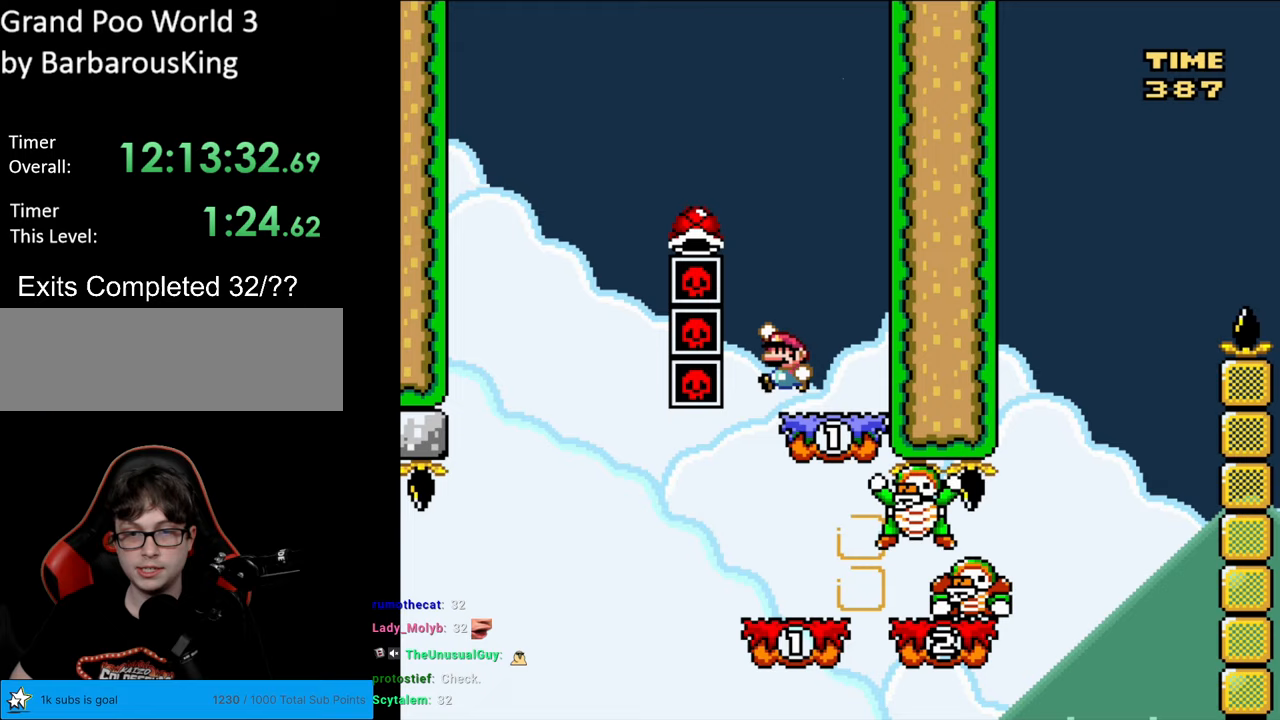
{"buttons": ["B", "Y", "DPAD_LEFT"], "events": [[33, "B", "up"], [50, "DPAD_LEFT", "up"], [83, "DPAD_RIGHT", "down"], [283, "B", "down"], [283, "DPAD_RIGHT", "up"], [300, "DPAD_LEFT", "down"]]}
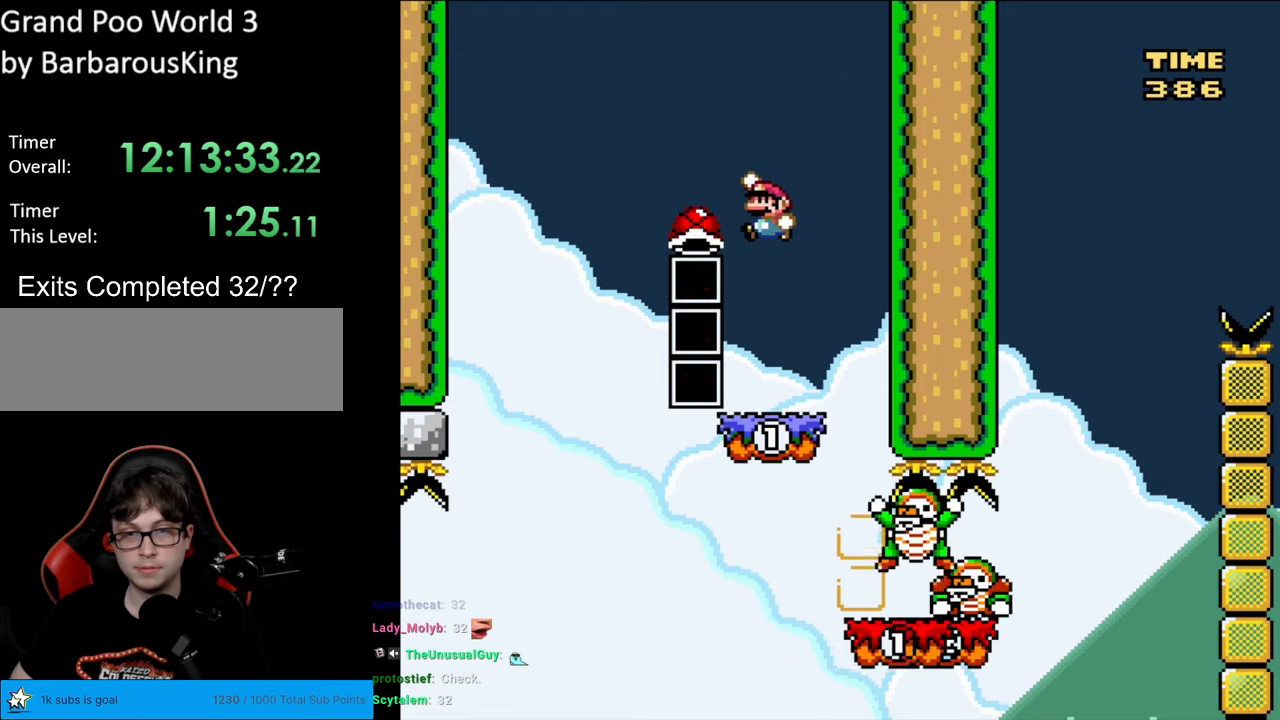
{"buttons": ["B", "Y", "DPAD_LEFT"], "events": [[250, "DPAD_DOWN", "down"], [250, "DPAD_LEFT", "up"], [267, "DPAD_DOWN", "up"], [267, "DPAD_RIGHT", "down"], [383, "DPAD_LEFT", "down"], [383, "DPAD_RIGHT", "up"]]}
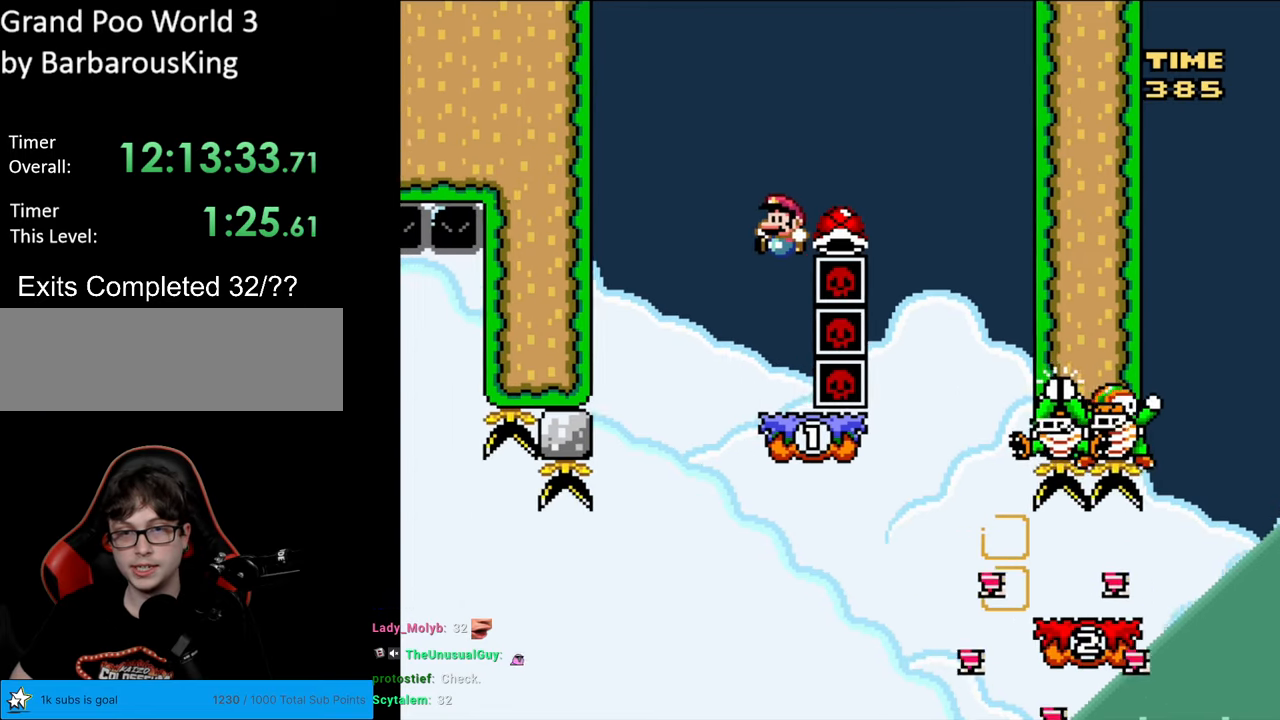
{"buttons": ["B", "Y", "DPAD_RIGHT"], "events": [[117, "DPAD_LEFT", "up"], [133, "DPAD_RIGHT", "down"], [183, "B", "up"], [283, "B", "down"]]}
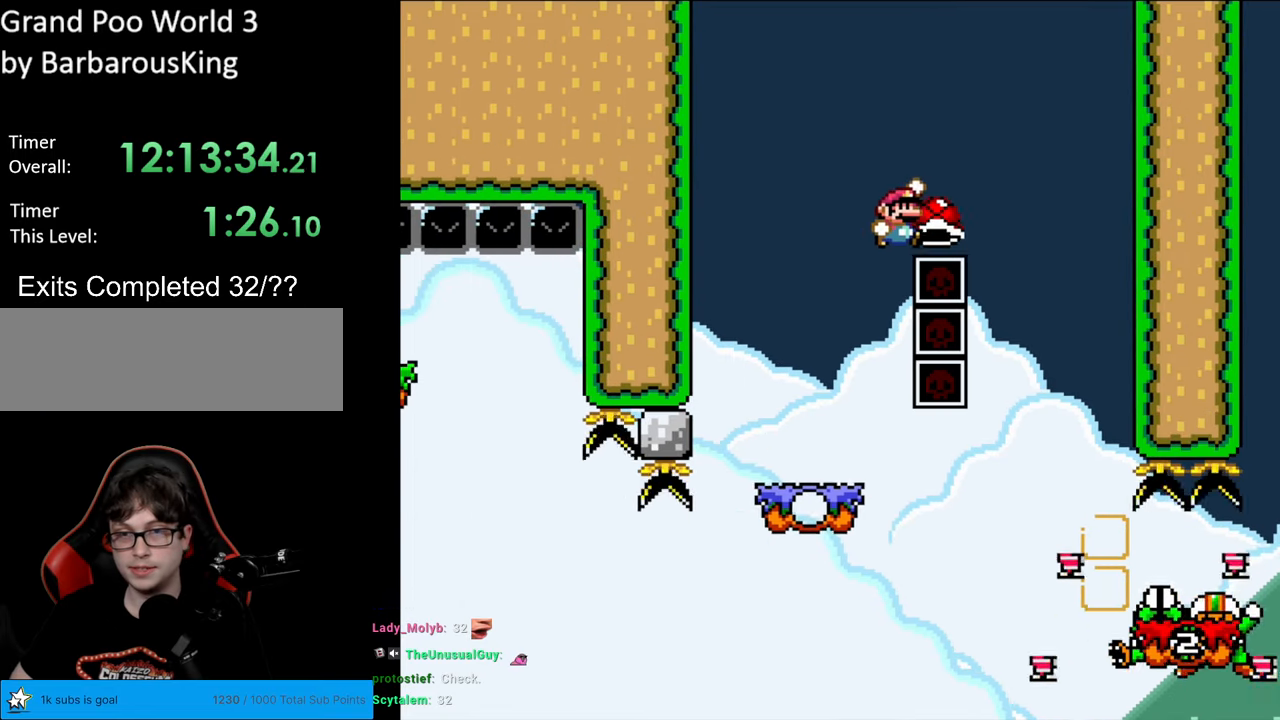
{"buttons": ["B", "Y", "DPAD_RIGHT"], "events": [[200, "DPAD_RIGHT", "up"], [217, "DPAD_UP", "down"], [233, "DPAD_LEFT", "down"], [250, "DPAD_UP", "up"], [367, "DPAD_LEFT", "up"], [483, "DPAD_RIGHT", "down"]]}
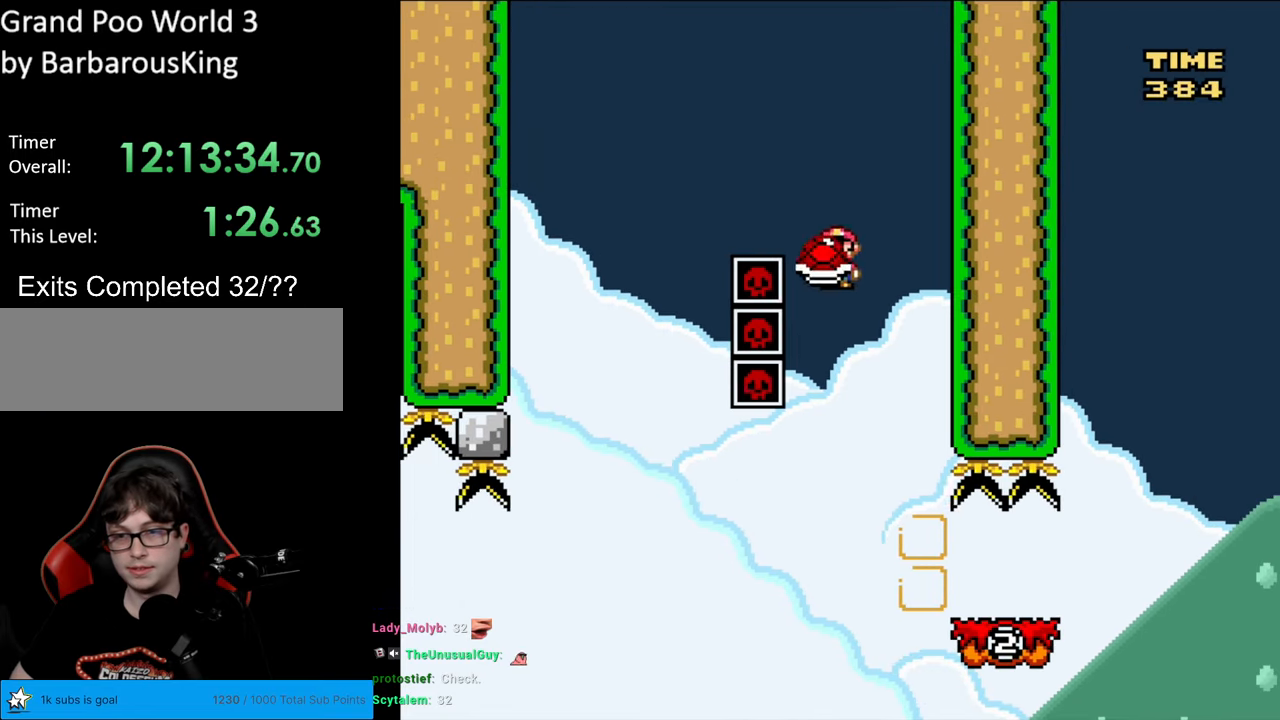
{"buttons": ["Y", "DPAD_RIGHT"], "events": [[200, "DPAD_RIGHT", "up"], [250, "DPAD_RIGHT", "down"], [333, "B", "up"]]}
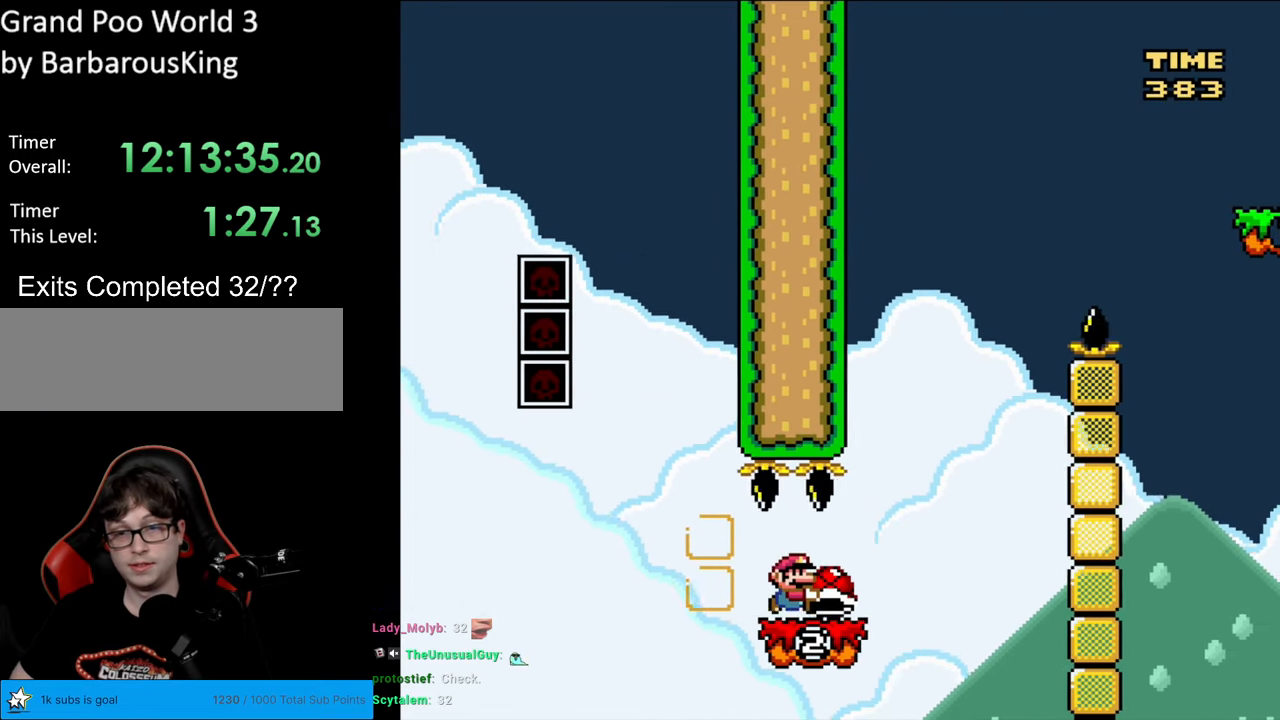
{"buttons": ["B", "Y", "DPAD_RIGHT"], "events": [[100, "B", "down"], [200, "DPAD_RIGHT", "up"], [217, "DPAD_LEFT", "down"], [333, "DPAD_LEFT", "up"], [350, "DPAD_RIGHT", "down"]]}
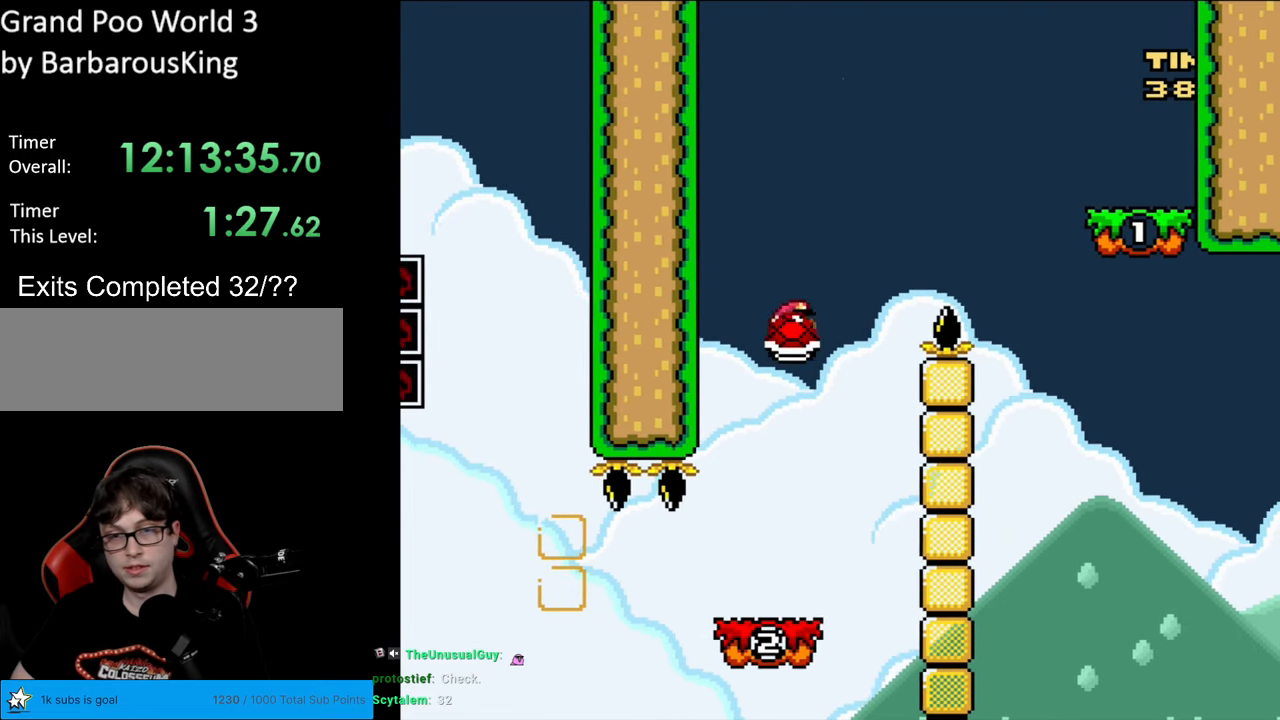
{"buttons": ["B", "Y", "DPAD_RIGHT"], "events": [[33, "DPAD_LEFT", "down"], [33, "DPAD_RIGHT", "up"], [67, "Y", "up"], [133, "DPAD_LEFT", "up"], [133, "Y", "down"], [267, "DPAD_RIGHT", "down"]]}
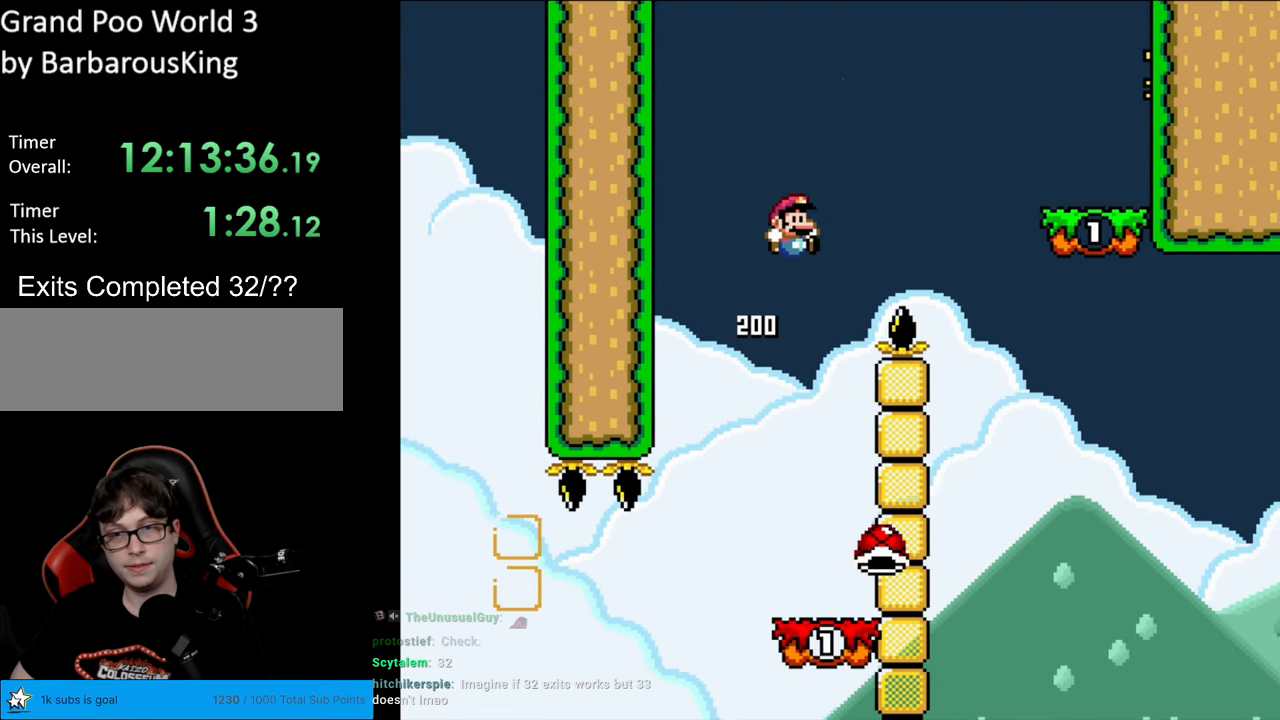
{"buttons": ["B", "Y"], "events": [[500, "DPAD_RIGHT", "up"]]}